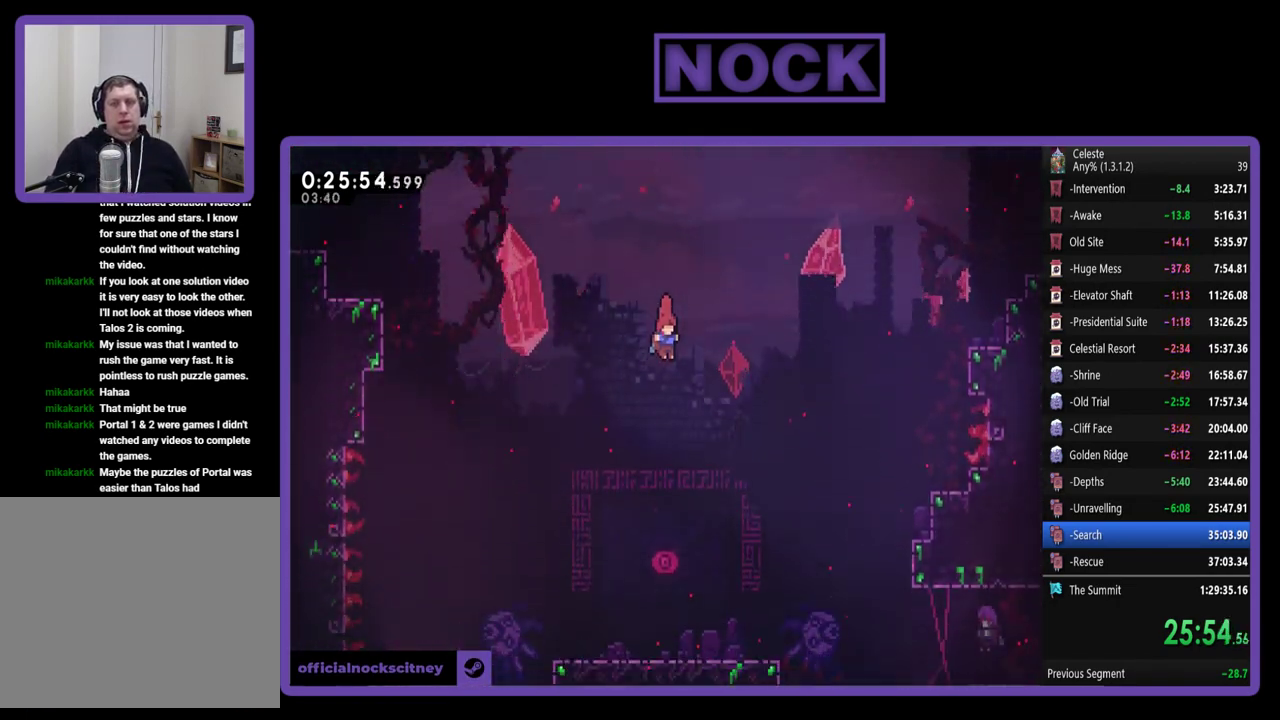
Gameplay with a controller (PlayStation layout); each line is a JSON object with the inputs held at the frame after it. "events" lists button and stick changes between this image and that frame as [ms after this image, input, new state], when the widget could be followed in between. Not read: L3 R3 right_stick.
{"buttons": [], "left_stick": "center", "events": [[367, "DPAD_LEFT", "up"]]}
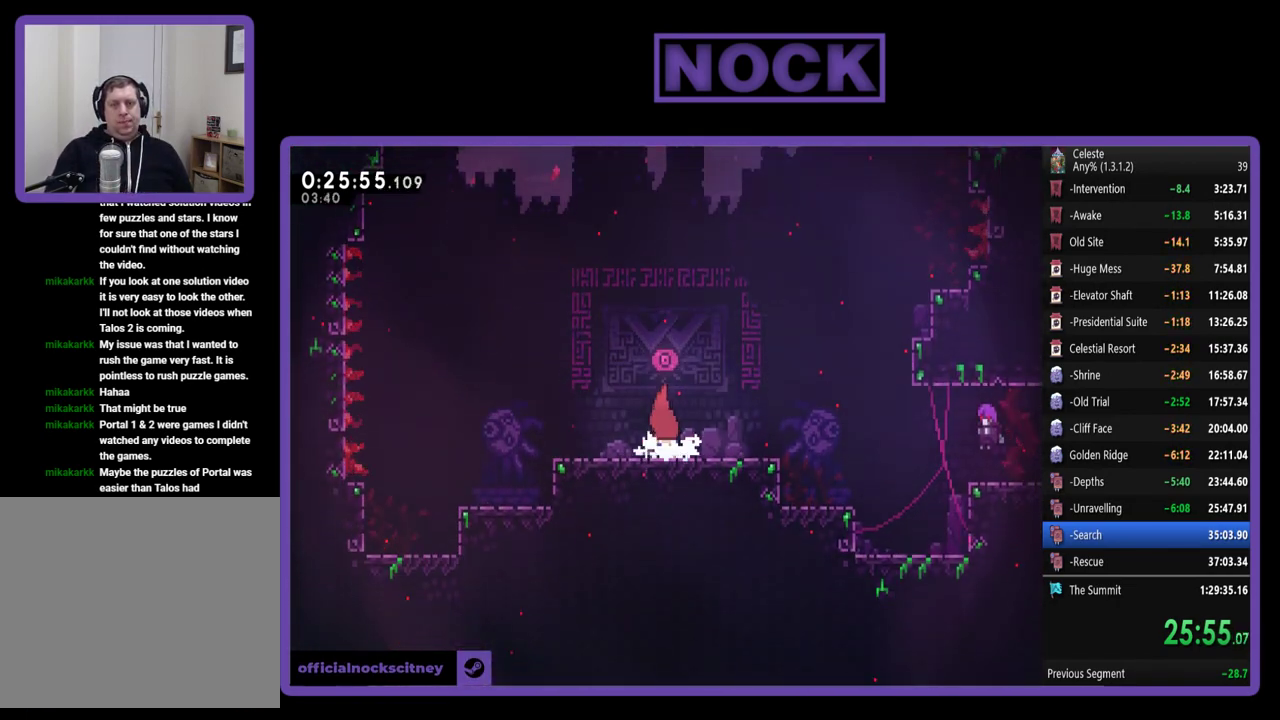
{"buttons": ["DPAD_RIGHT"], "left_stick": "center", "events": [[33, "DPAD_DOWN", "down"], [33, "DPAD_RIGHT", "down"], [100, "R2", "down"], [367, "R2", "up"], [500, "DPAD_DOWN", "up"]]}
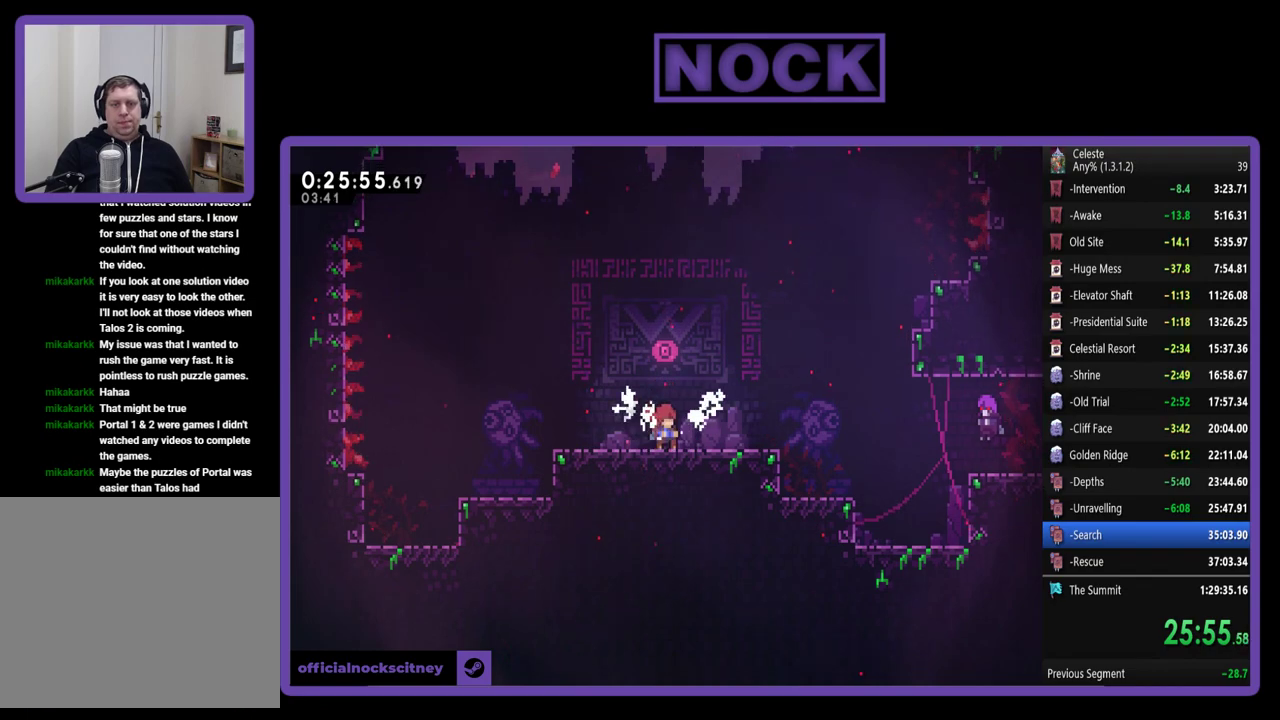
{"buttons": ["CROSS", "R2"], "left_stick": "center", "events": [[300, "R2", "down"], [400, "CROSS", "down"], [433, "DPAD_RIGHT", "up"]]}
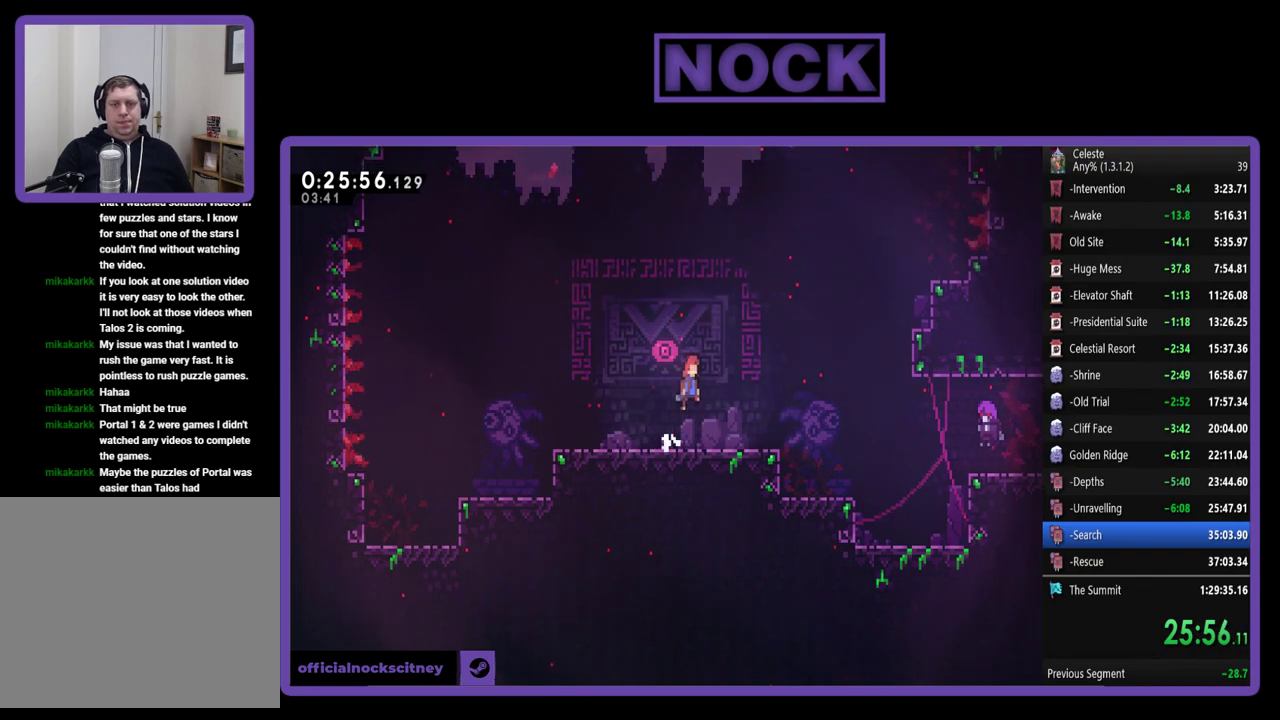
{"buttons": ["R2", "DPAD_DOWN", "DPAD_RIGHT"], "left_stick": "center", "events": [[133, "CROSS", "up"], [167, "DPAD_DOWN", "down"], [233, "DPAD_RIGHT", "down"], [400, "CIRCLE", "down"], [500, "CIRCLE", "up"]]}
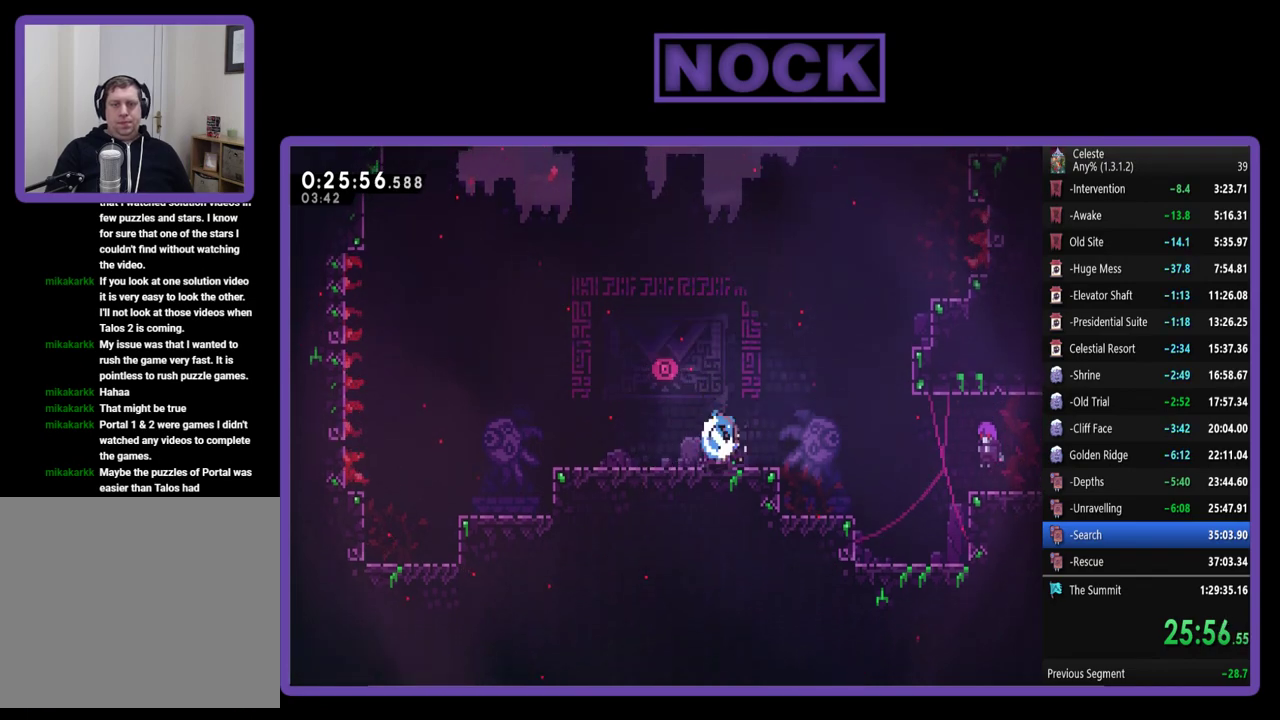
{"buttons": ["R2", "DPAD_DOWN", "DPAD_RIGHT"], "left_stick": "center", "events": [[100, "CROSS", "down"], [300, "CROSS", "up"]]}
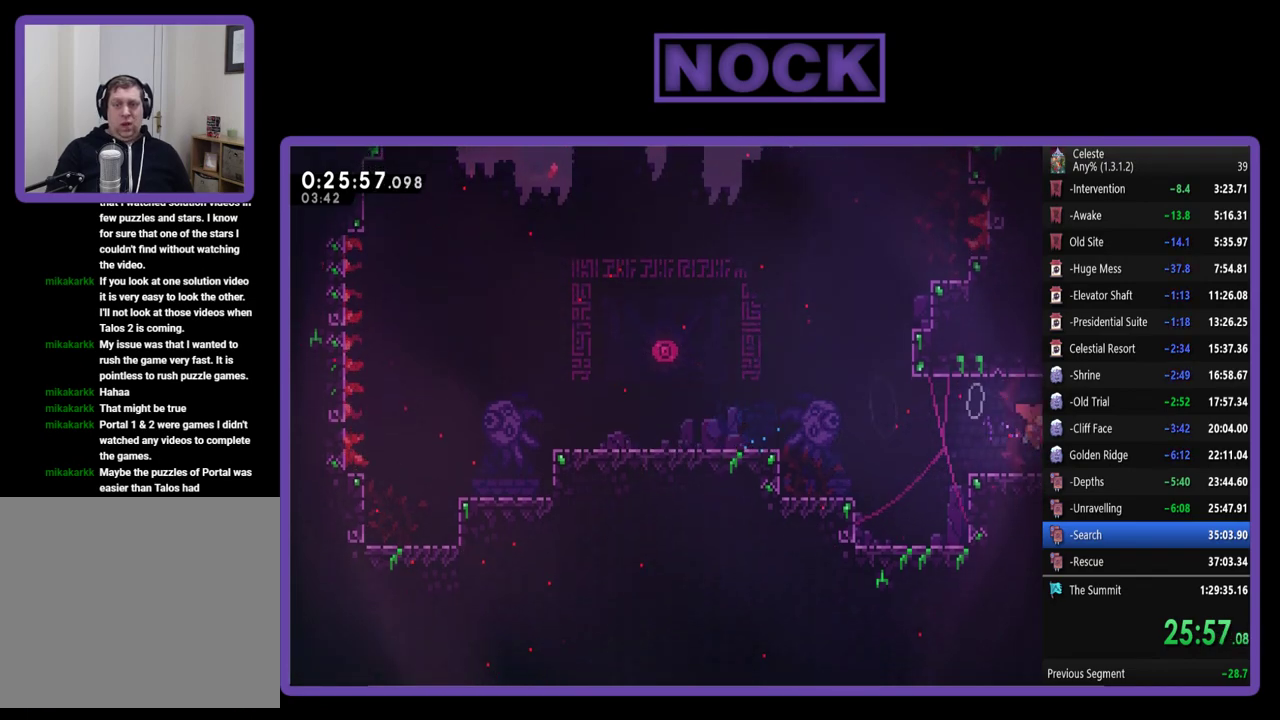
{"buttons": ["DPAD_DOWN", "DPAD_RIGHT"], "left_stick": "center", "events": [[100, "CIRCLE", "down"], [233, "CIRCLE", "up"], [333, "R2", "up"]]}
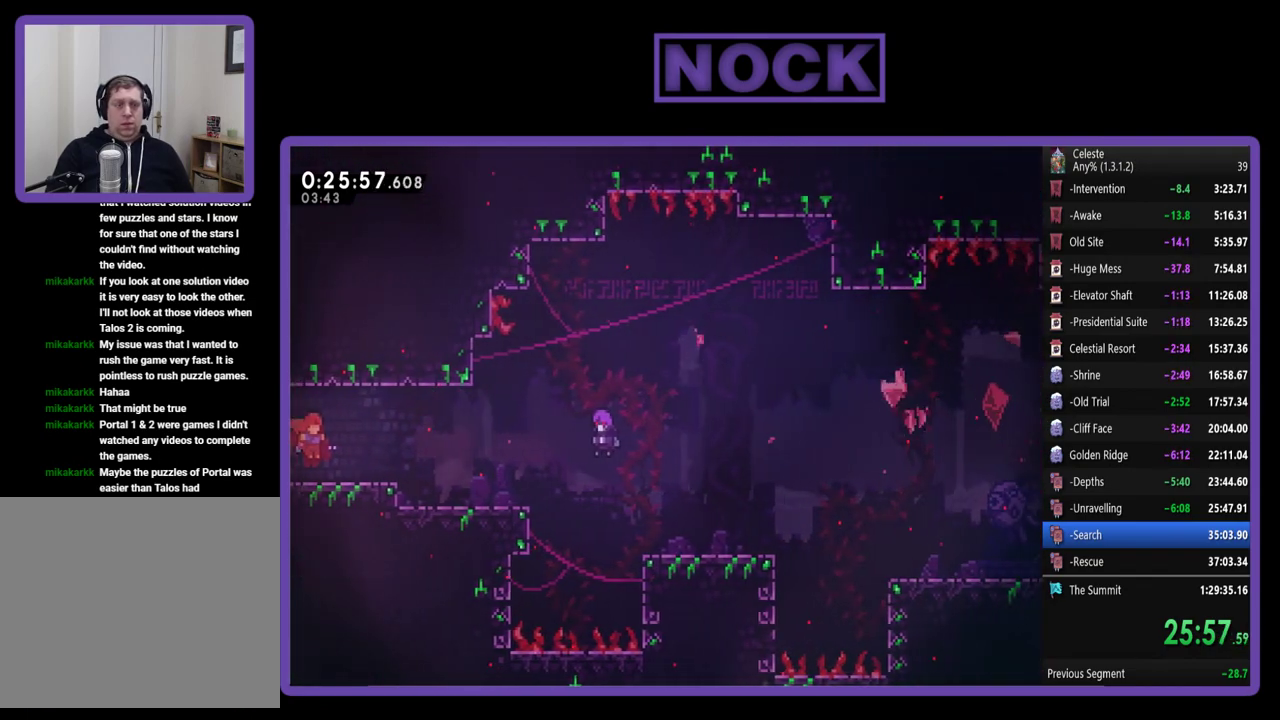
{"buttons": ["R2", "DPAD_RIGHT"], "left_stick": "center", "events": [[67, "DPAD_DOWN", "up"], [200, "R2", "down"]]}
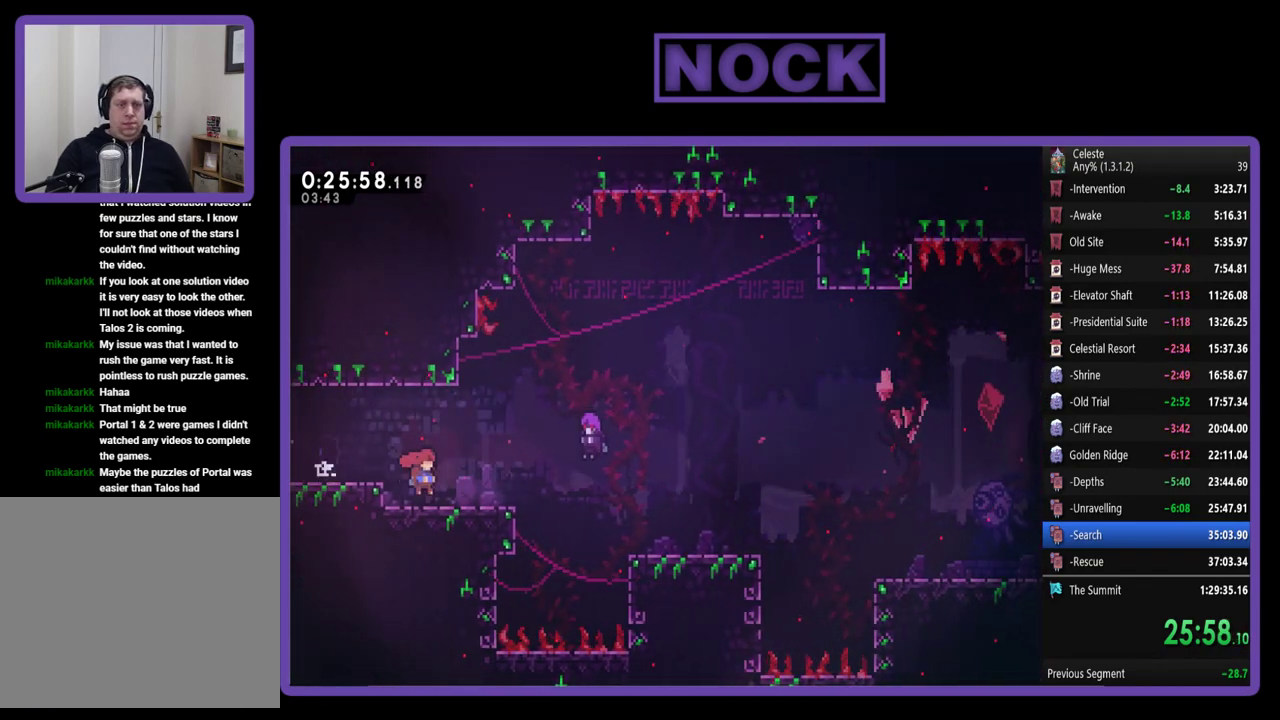
{"buttons": ["R2"], "left_stick": "center", "events": [[367, "START", "down"], [400, "DPAD_RIGHT", "up"], [500, "START", "up"]]}
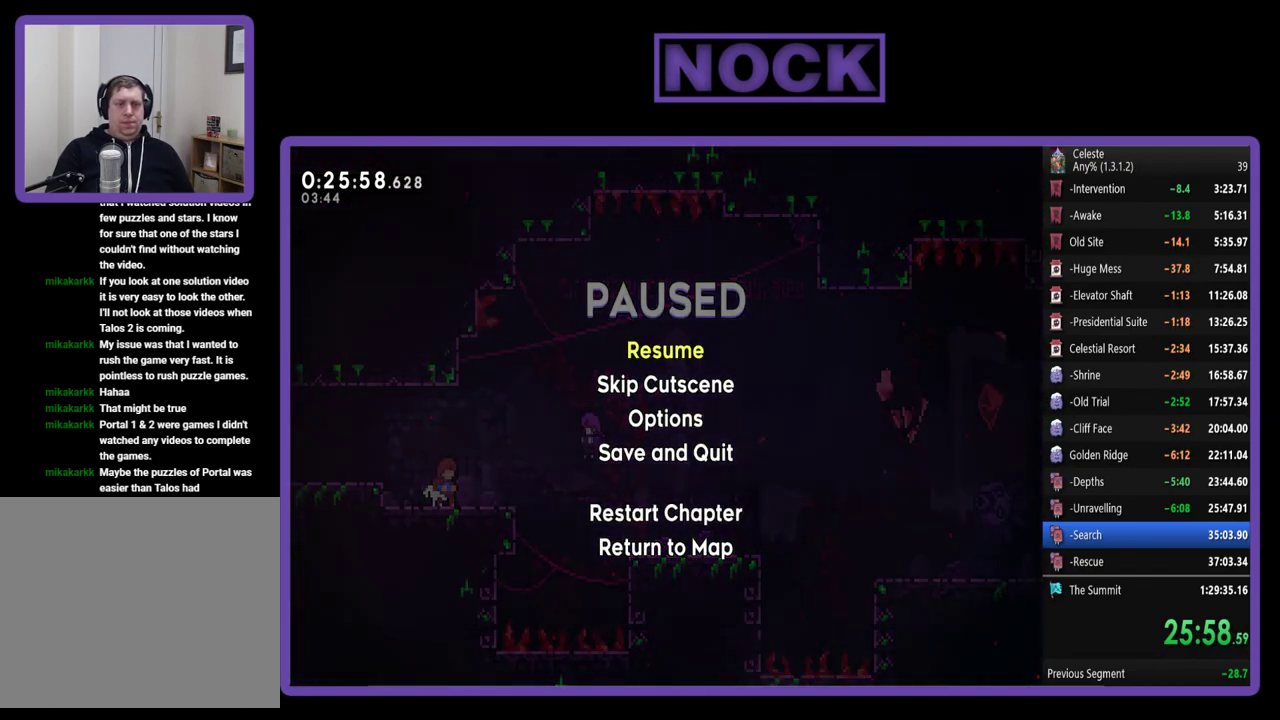
{"buttons": ["R2", "DPAD_RIGHT"], "left_stick": "center", "events": [[267, "DPAD_DOWN", "down"], [367, "CROSS", "down"], [367, "DPAD_DOWN", "up"], [467, "CROSS", "up"], [500, "DPAD_RIGHT", "down"]]}
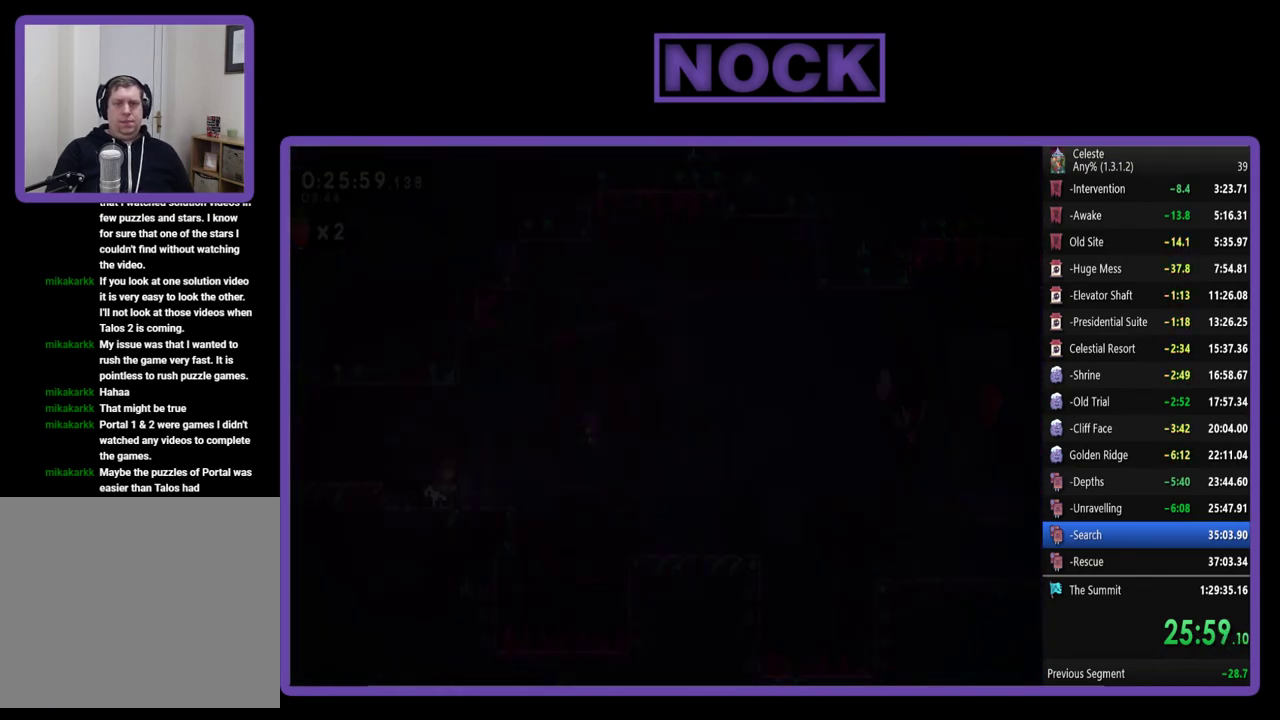
{"buttons": ["CROSS", "R2", "DPAD_RIGHT"], "left_stick": "center", "events": [[367, "CROSS", "down"]]}
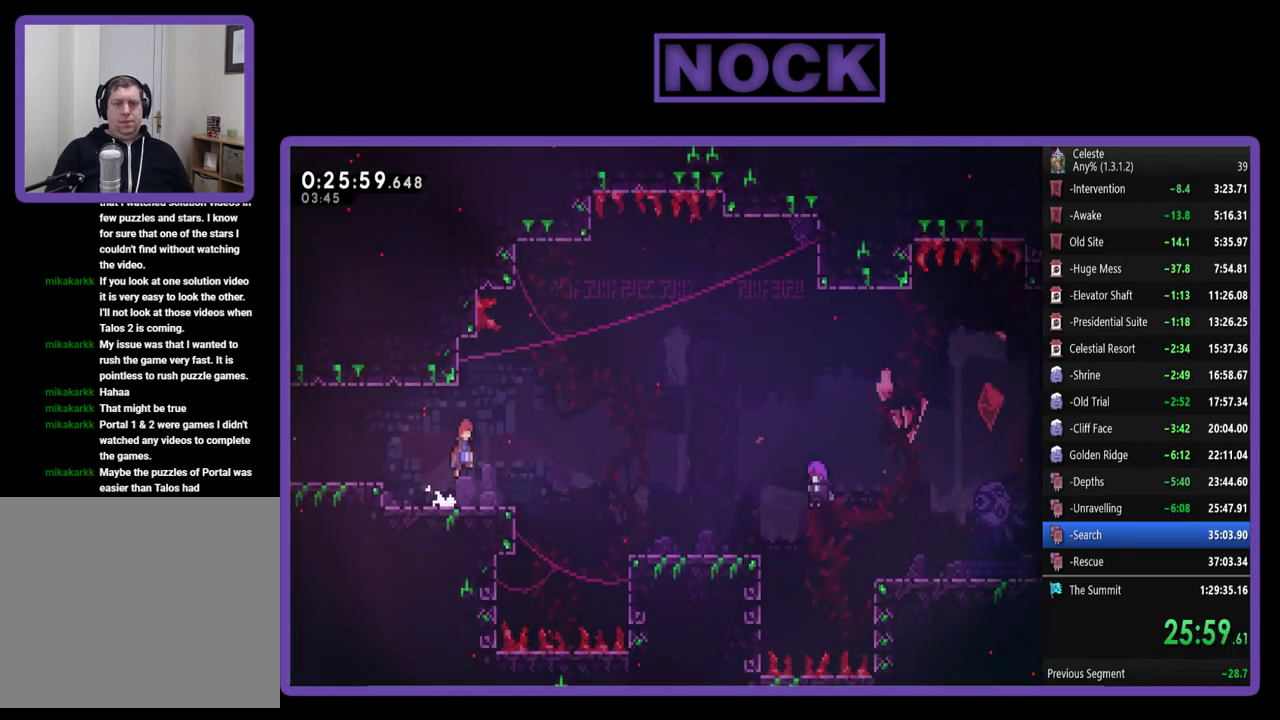
{"buttons": ["CIRCLE", "R2", "DPAD_RIGHT"], "left_stick": "center", "events": [[100, "CROSS", "up"], [200, "CIRCLE", "down"]]}
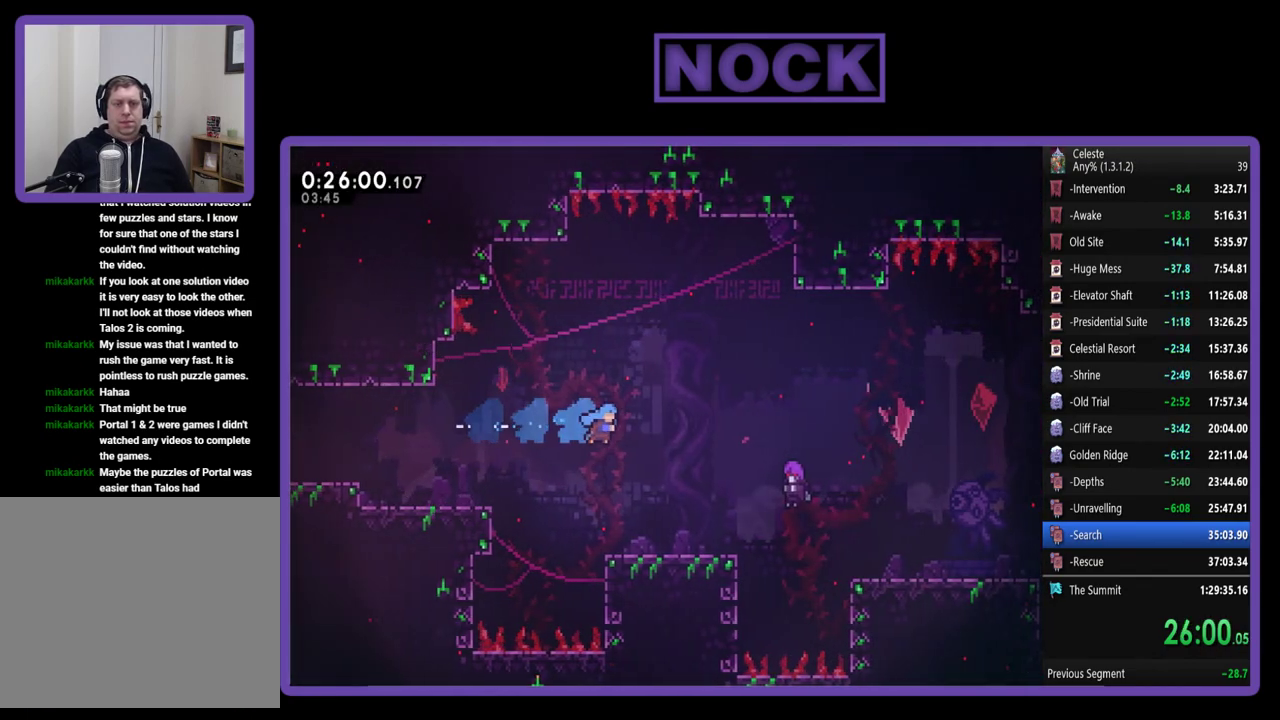
{"buttons": ["R2", "DPAD_RIGHT"], "left_stick": "center", "events": [[33, "CIRCLE", "up"]]}
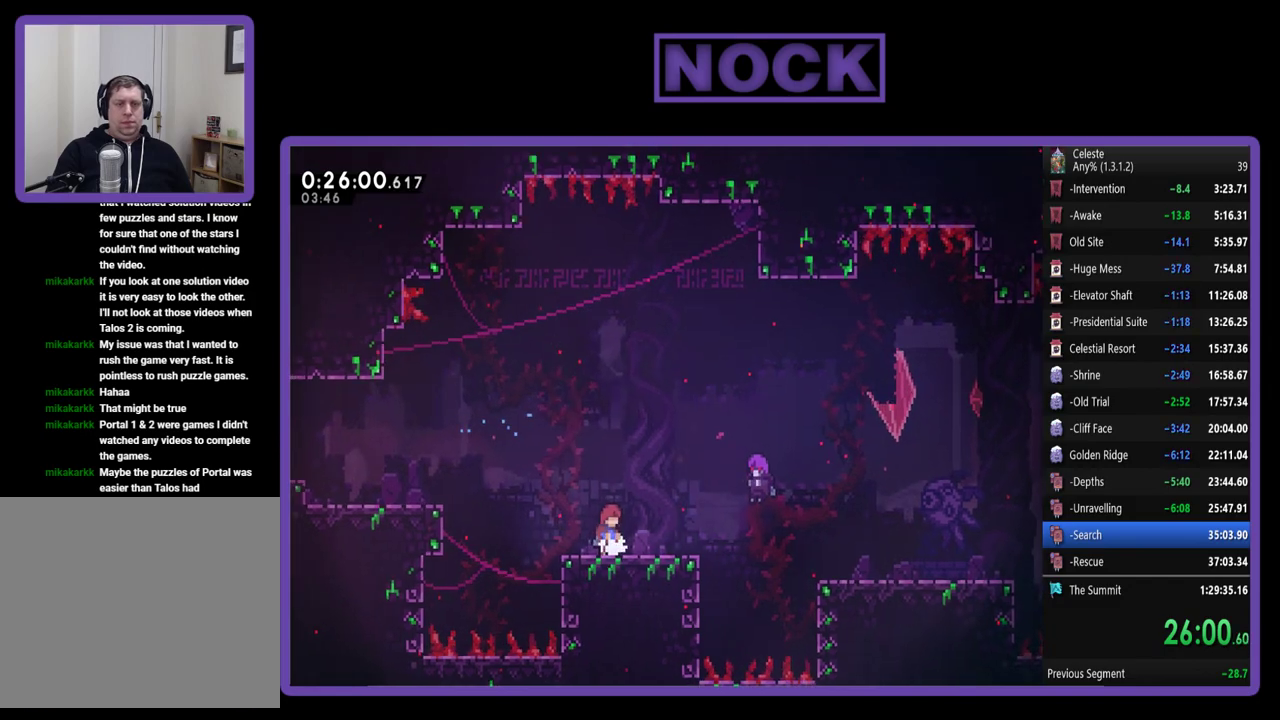
{"buttons": ["CROSS"], "left_stick": "center", "events": [[33, "DPAD_RIGHT", "up"], [67, "START", "down"], [233, "R2", "up"], [233, "START", "up"], [367, "DPAD_DOWN", "down"], [500, "CROSS", "down"], [500, "DPAD_DOWN", "up"]]}
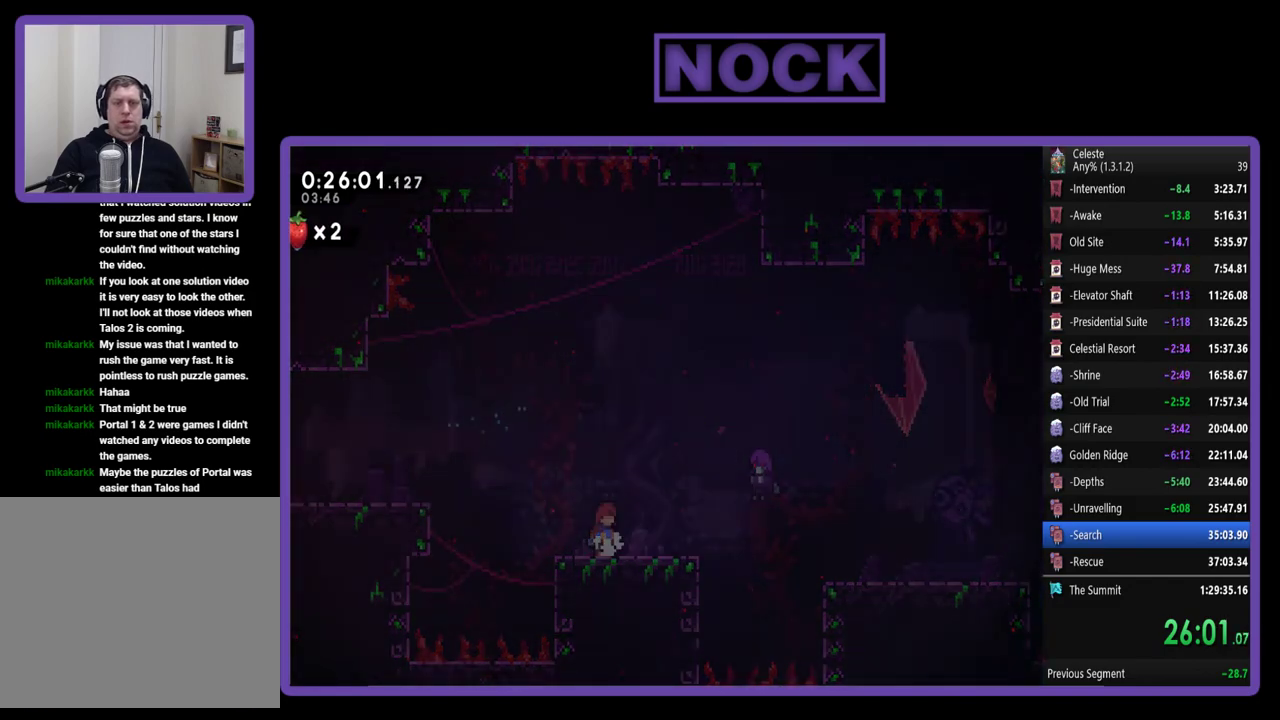
{"buttons": ["R2", "DPAD_RIGHT"], "left_stick": "center", "events": [[67, "CROSS", "up"], [67, "R2", "down"], [100, "DPAD_RIGHT", "down"]]}
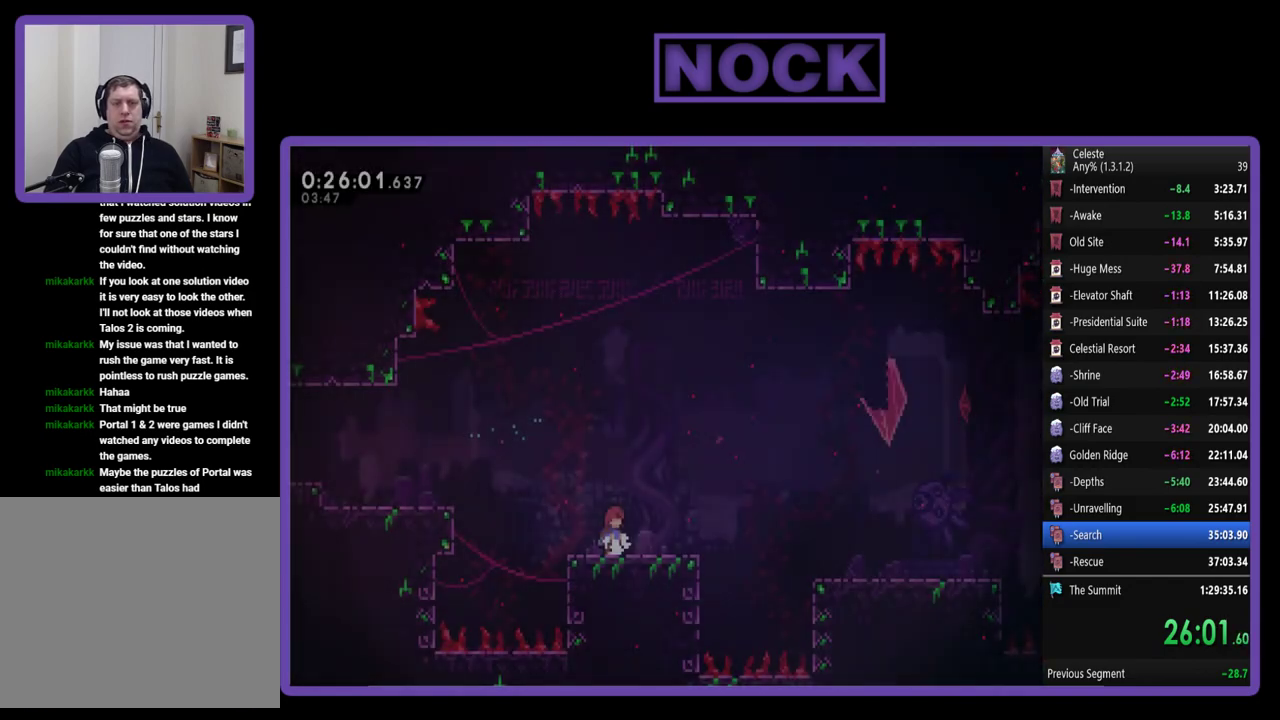
{"buttons": ["CROSS", "R2", "DPAD_RIGHT"], "left_stick": "center", "events": [[400, "CROSS", "down"]]}
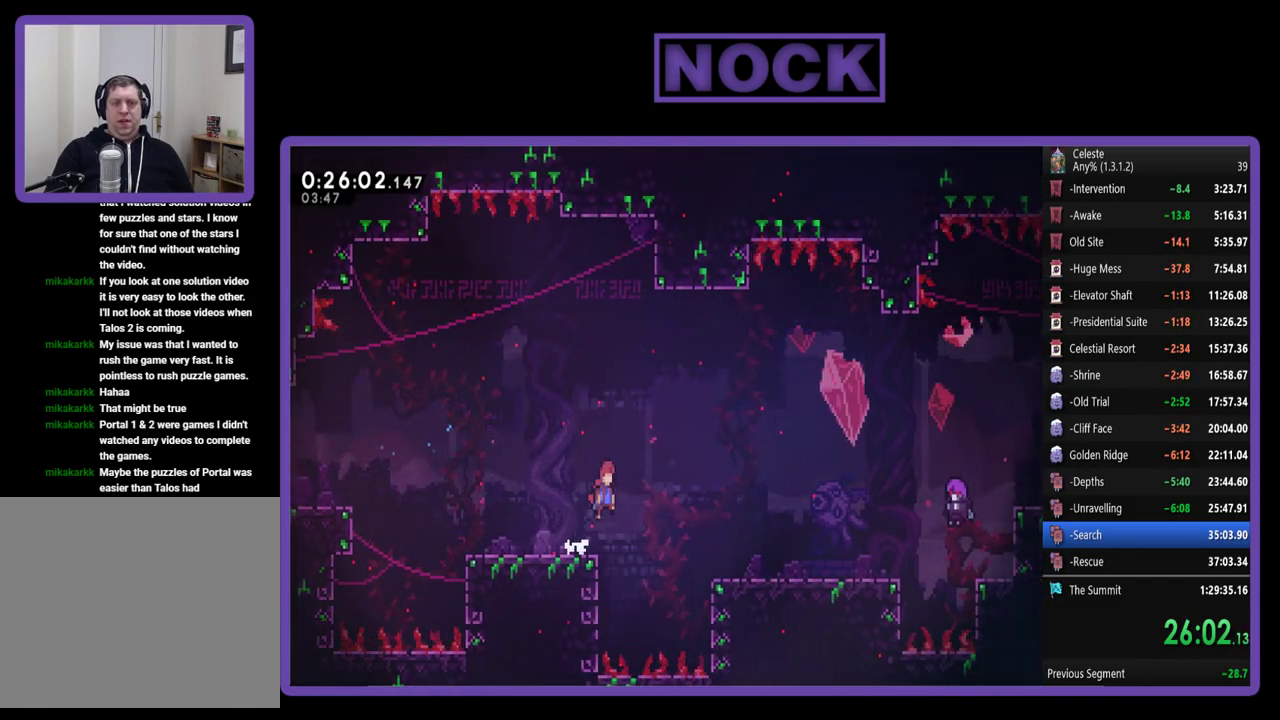
{"buttons": ["R2", "DPAD_RIGHT"], "left_stick": "center", "events": [[33, "CROSS", "up"], [133, "CIRCLE", "down"], [333, "CIRCLE", "up"]]}
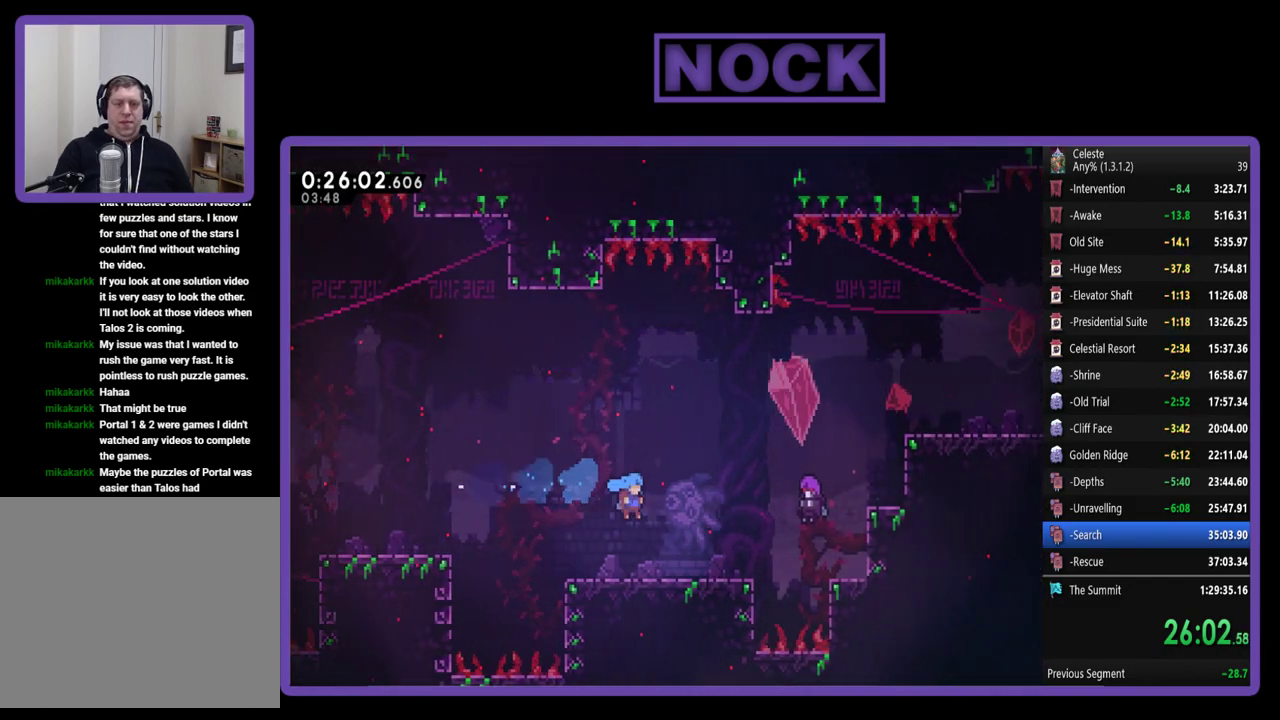
{"buttons": ["R2", "START"], "left_stick": "center", "events": [[433, "START", "down"], [467, "DPAD_RIGHT", "up"]]}
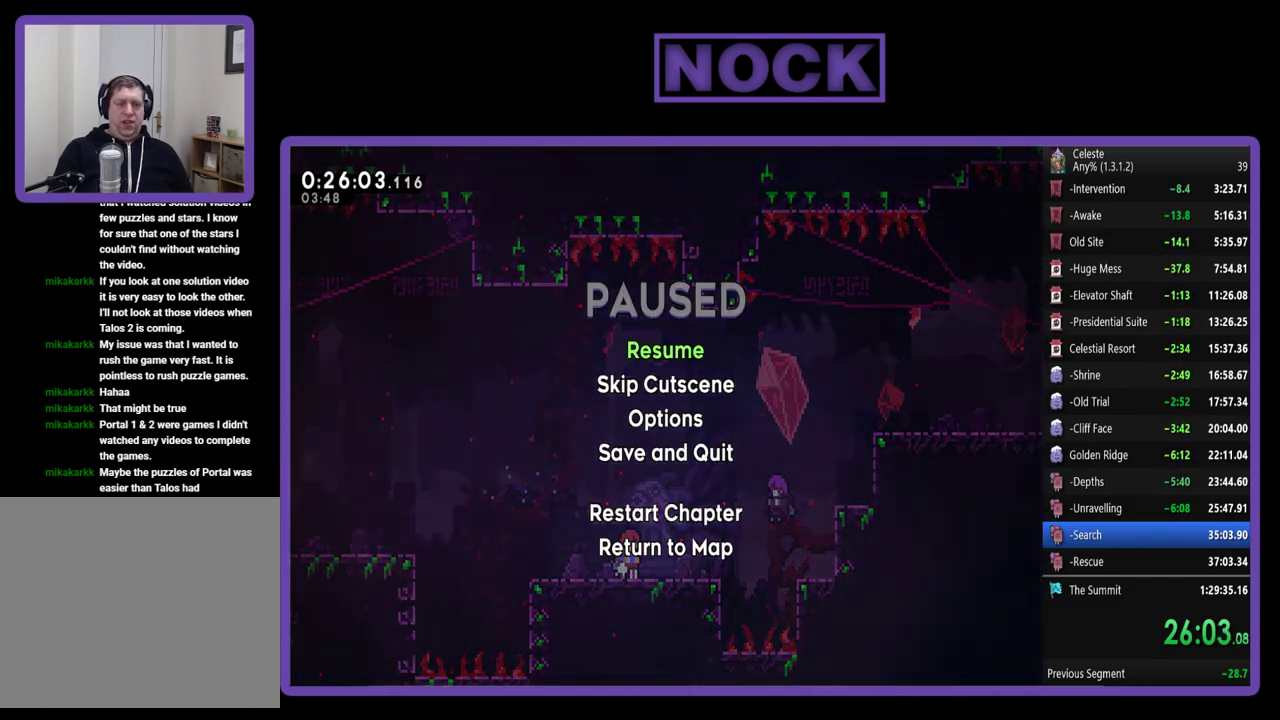
{"buttons": ["R2", "DPAD_RIGHT"], "left_stick": "center", "events": [[100, "START", "up"], [167, "R2", "up"], [233, "DPAD_DOWN", "down"], [367, "CROSS", "down"], [367, "DPAD_DOWN", "up"], [467, "CROSS", "up"], [467, "R2", "down"], [500, "DPAD_RIGHT", "down"]]}
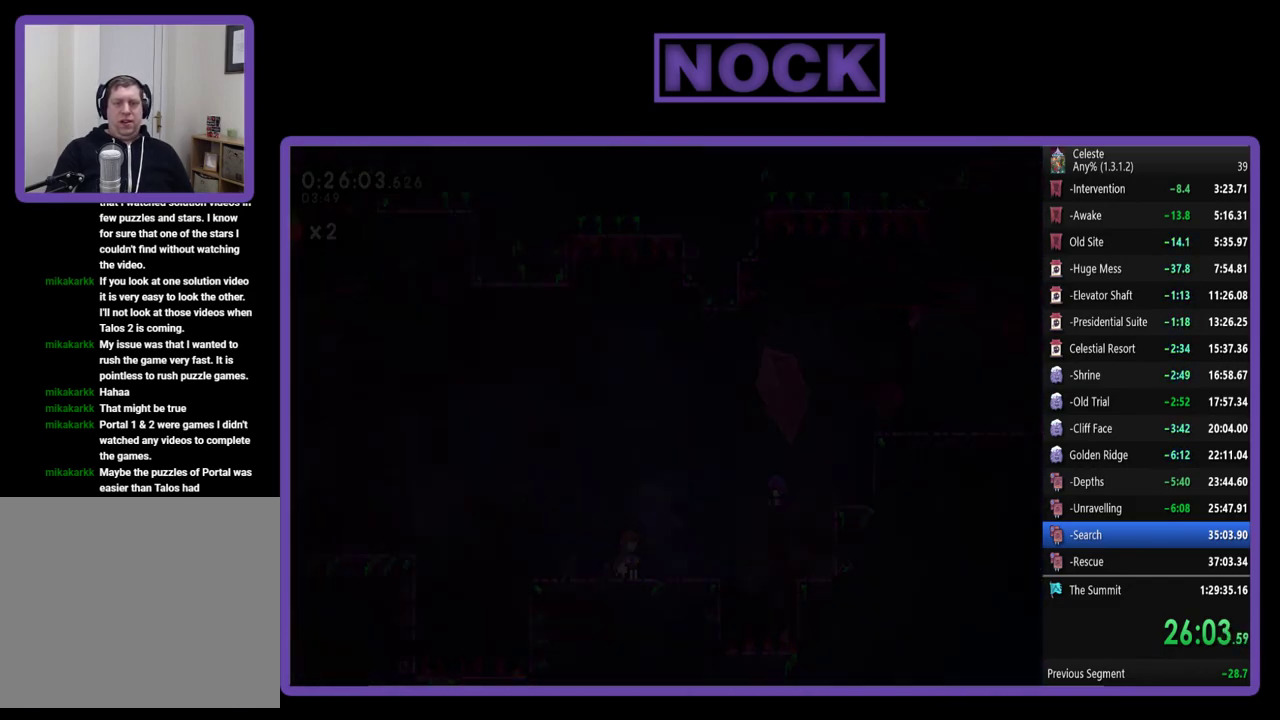
{"buttons": ["R2", "DPAD_RIGHT"], "left_stick": "center", "events": []}
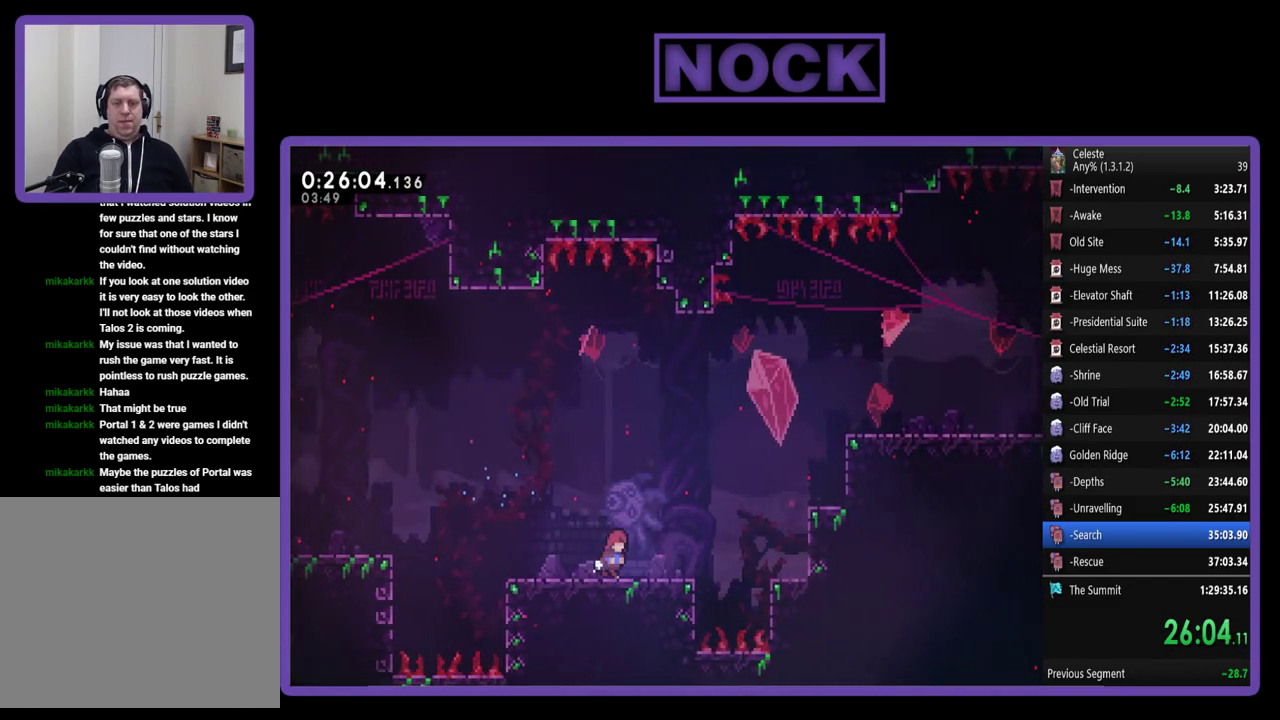
{"buttons": ["CROSS", "R2", "DPAD_UP", "DPAD_RIGHT"], "left_stick": "center", "events": [[300, "DPAD_UP", "down"], [333, "CROSS", "down"]]}
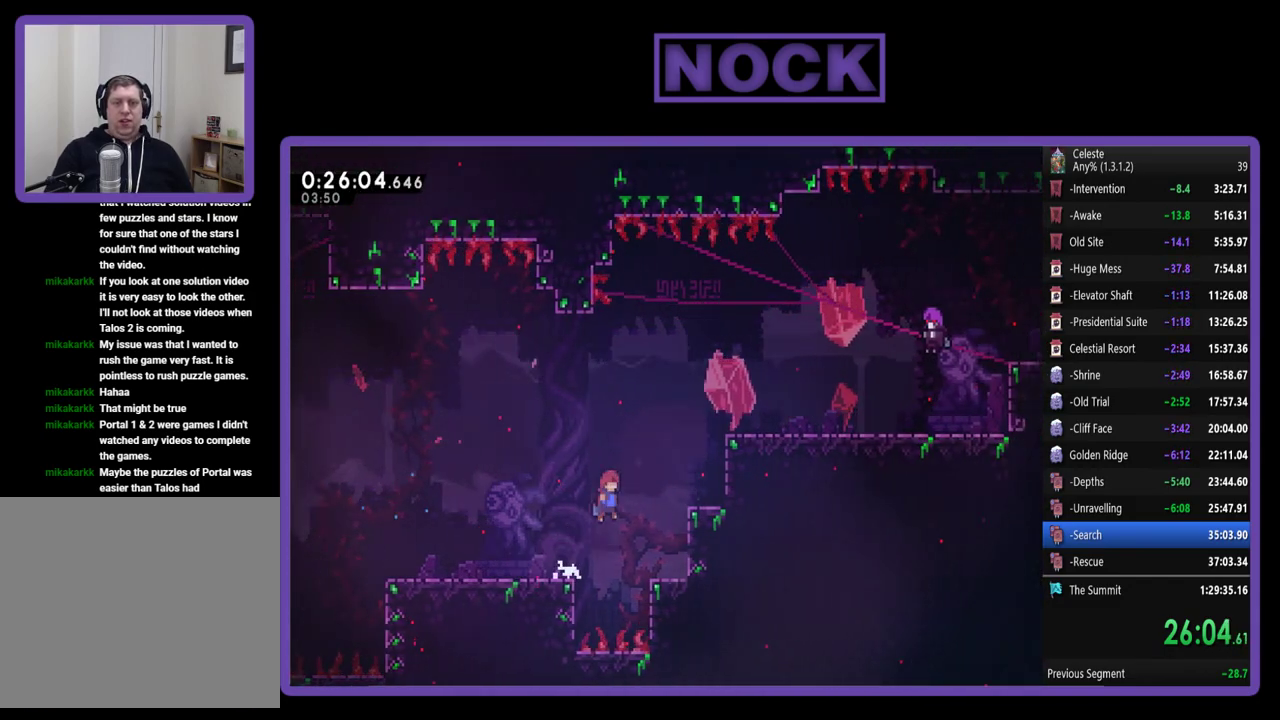
{"buttons": ["R2", "DPAD_UP", "DPAD_RIGHT"], "left_stick": "center", "events": [[33, "CROSS", "up"], [133, "CIRCLE", "down"], [433, "CIRCLE", "up"]]}
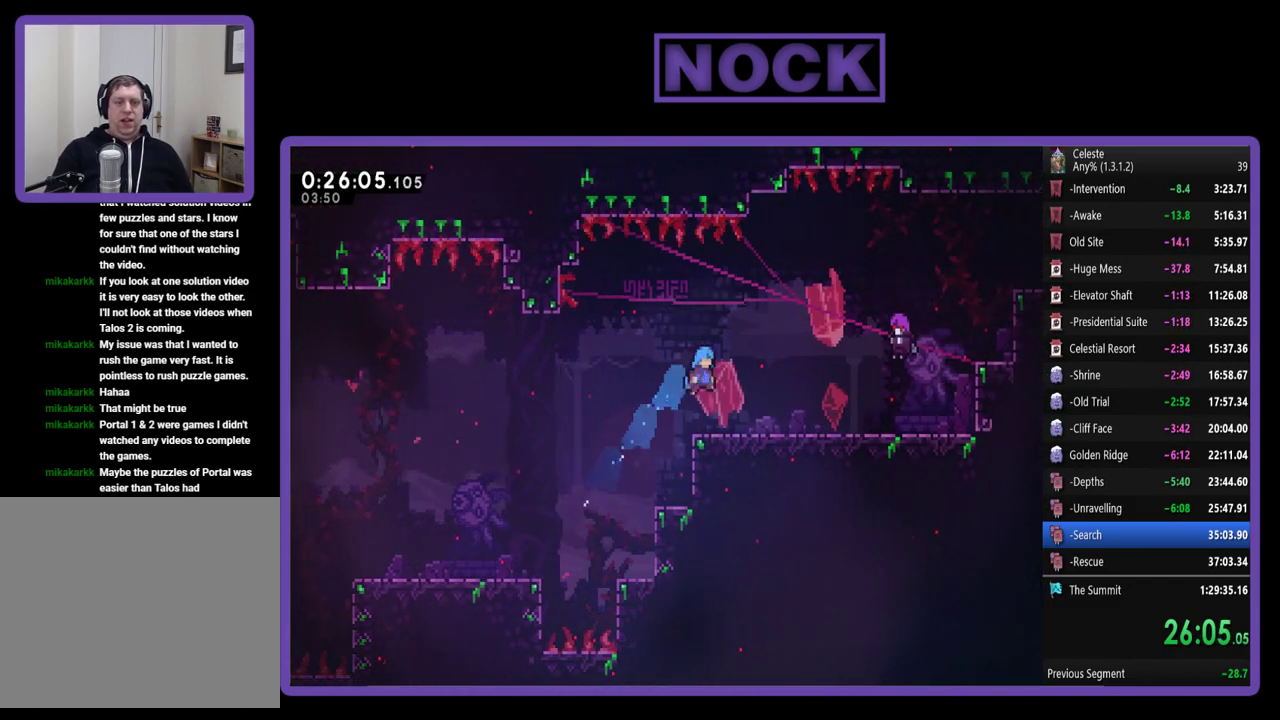
{"buttons": ["R2", "DPAD_RIGHT"], "left_stick": "center", "events": [[200, "DPAD_UP", "up"]]}
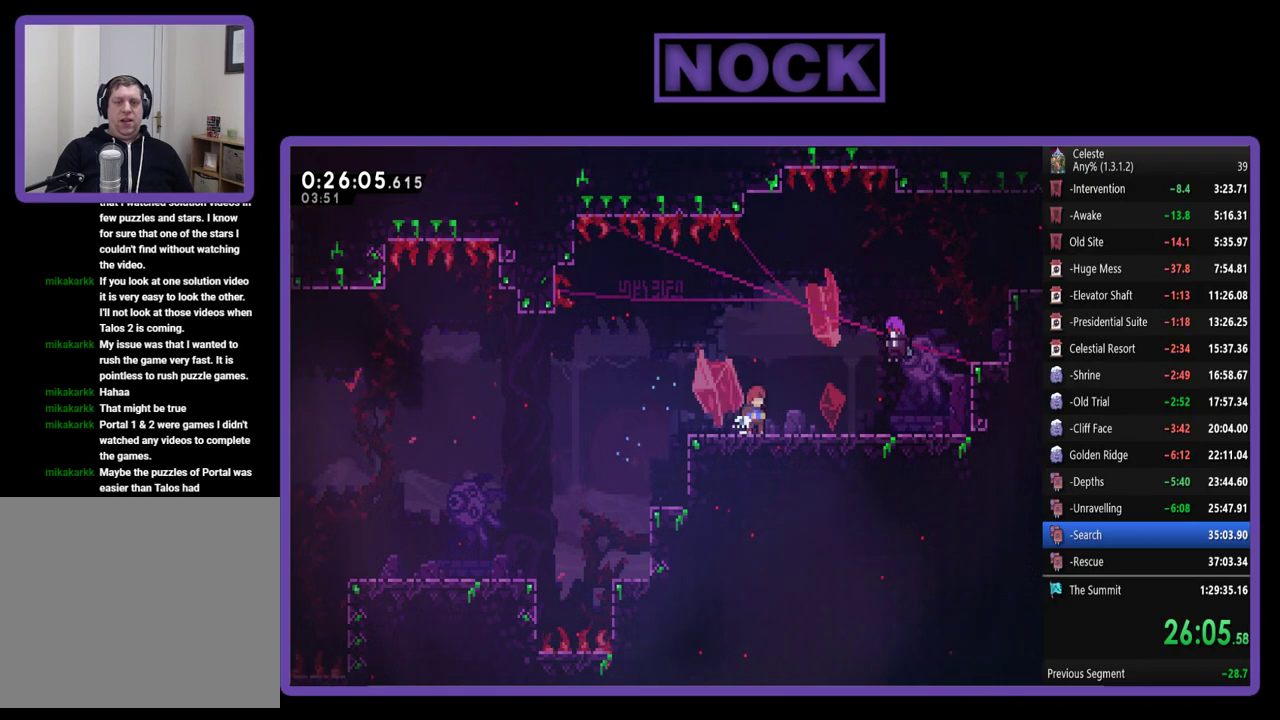
{"buttons": ["CROSS", "R2"], "left_stick": "center", "events": [[33, "DPAD_RIGHT", "up"], [33, "START", "down"], [200, "START", "up"], [233, "R2", "up"], [300, "DPAD_DOWN", "down"], [433, "DPAD_DOWN", "up"], [433, "R2", "down"], [500, "CROSS", "down"]]}
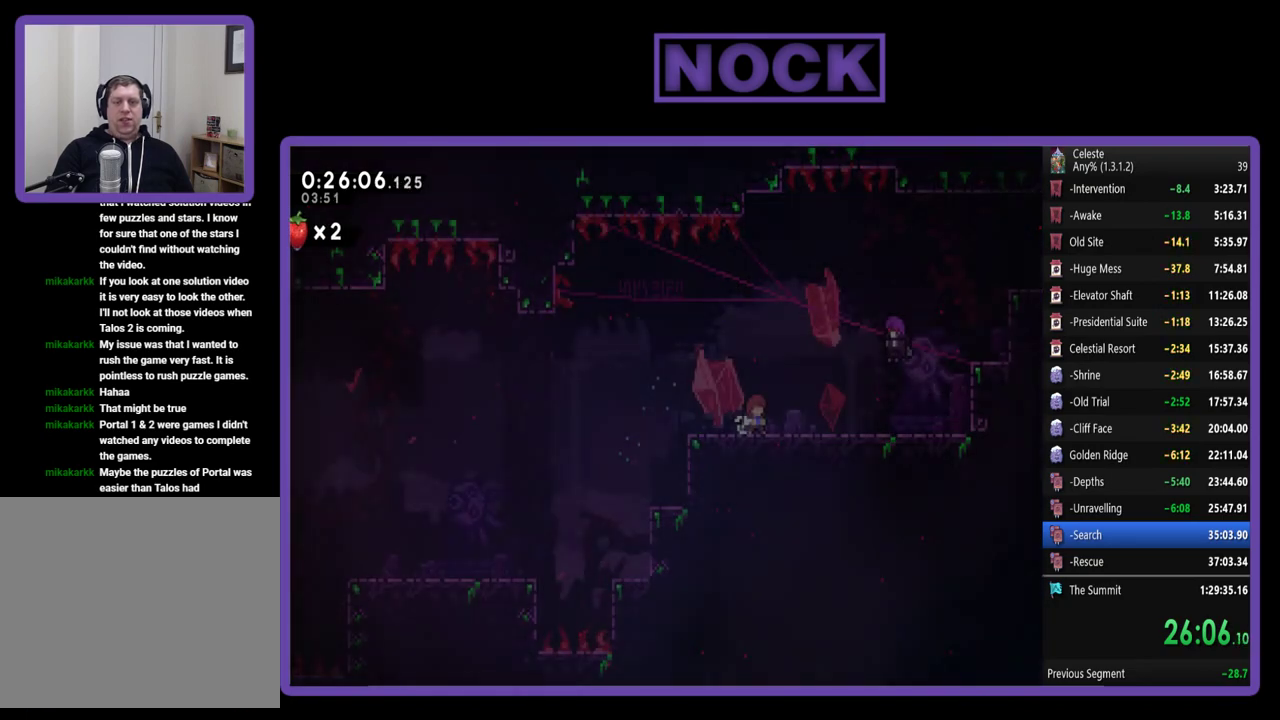
{"buttons": ["R2", "DPAD_RIGHT"], "left_stick": "center", "events": [[100, "DPAD_RIGHT", "down"], [133, "CROSS", "up"]]}
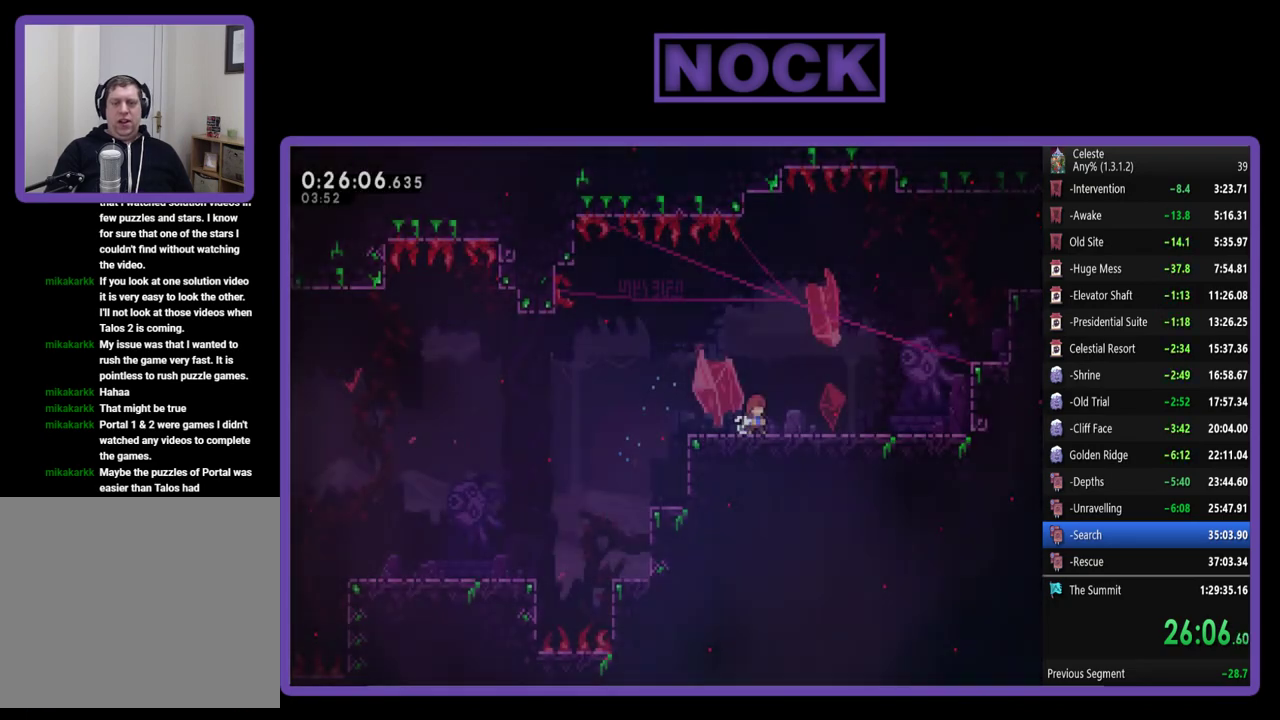
{"buttons": ["CROSS", "R2", "DPAD_UP", "DPAD_RIGHT"], "left_stick": "center", "events": [[433, "CROSS", "down"], [467, "DPAD_UP", "down"]]}
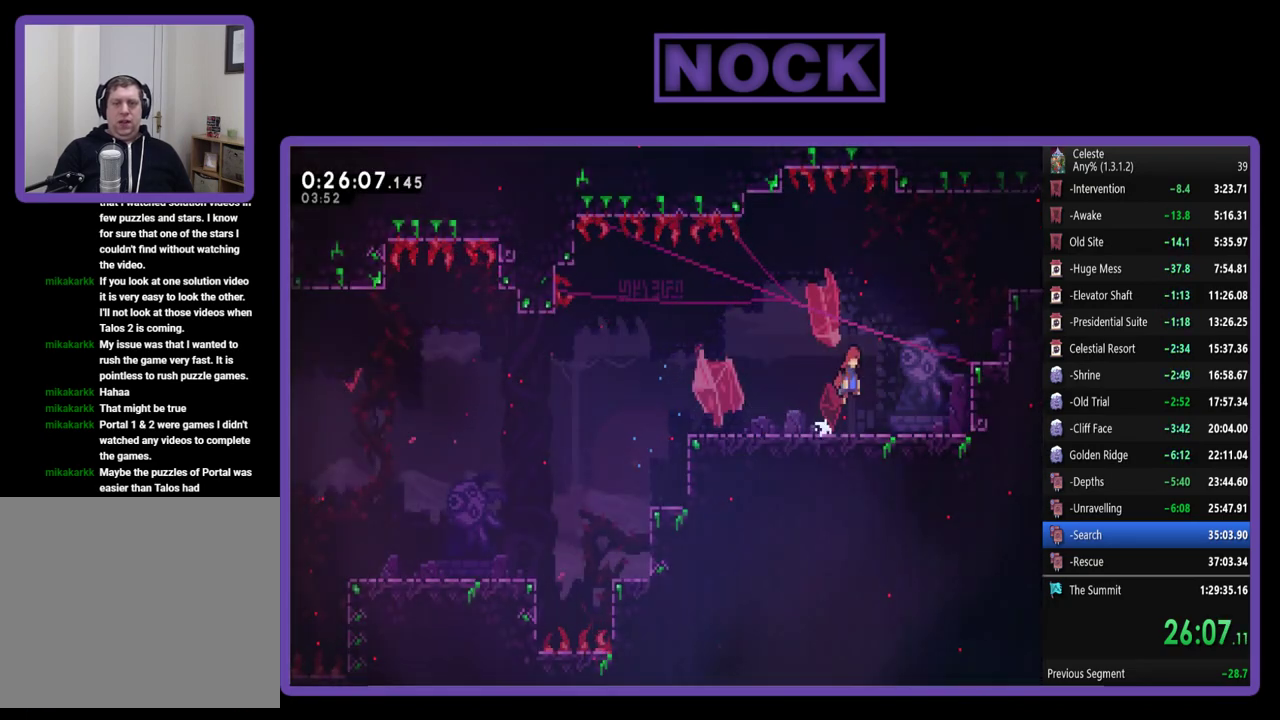
{"buttons": ["CIRCLE", "R2", "DPAD_UP", "DPAD_RIGHT"], "left_stick": "center", "events": [[133, "CROSS", "up"], [267, "CIRCLE", "down"]]}
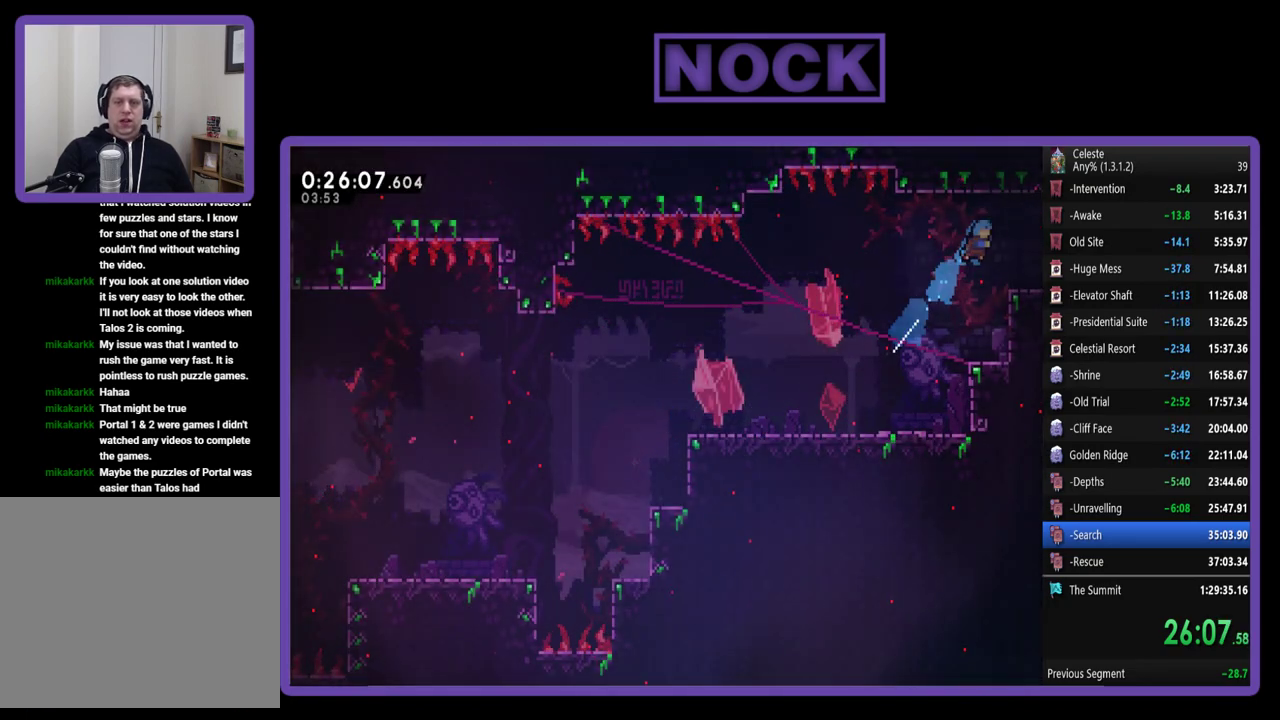
{"buttons": ["R2", "DPAD_DOWN", "DPAD_RIGHT"], "left_stick": "center", "events": [[67, "CIRCLE", "up"], [67, "DPAD_UP", "up"], [200, "R2", "up"], [300, "DPAD_DOWN", "down"], [367, "CIRCLE", "down"], [400, "R2", "down"], [433, "CIRCLE", "up"]]}
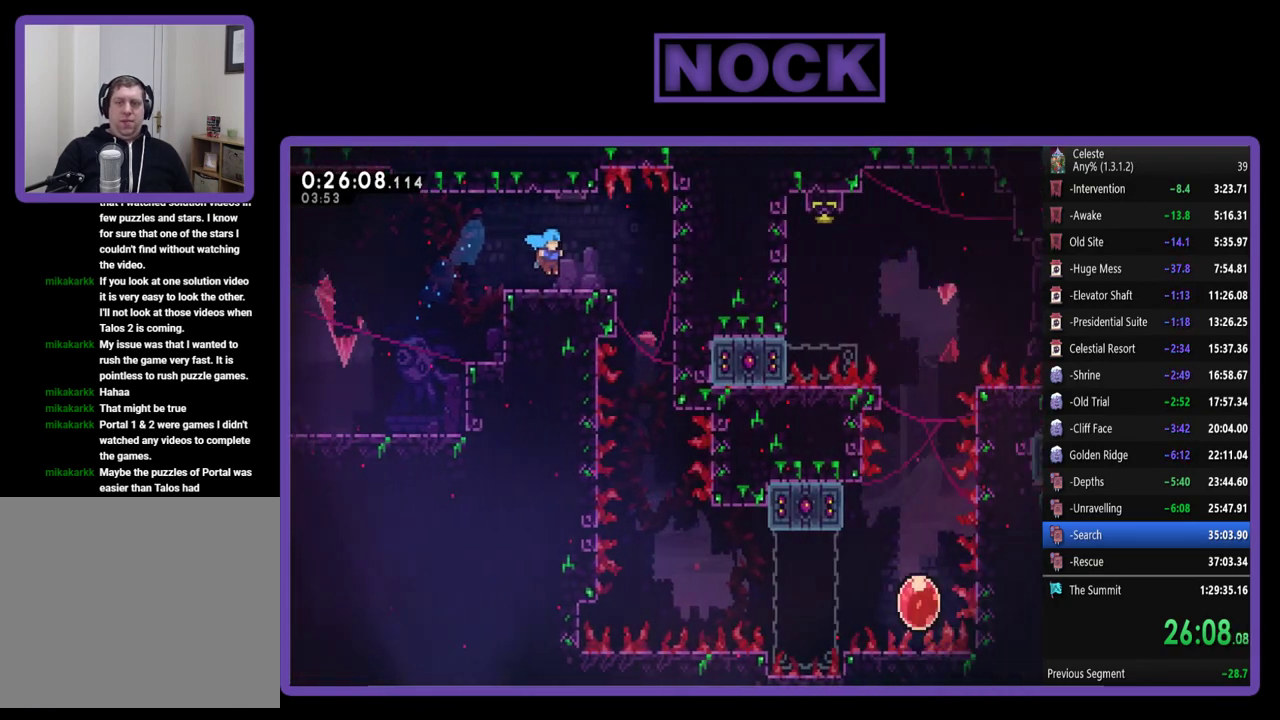
{"buttons": ["R2", "DPAD_RIGHT"], "left_stick": "center", "events": [[33, "CROSS", "down"], [167, "CROSS", "up"], [167, "DPAD_DOWN", "up"]]}
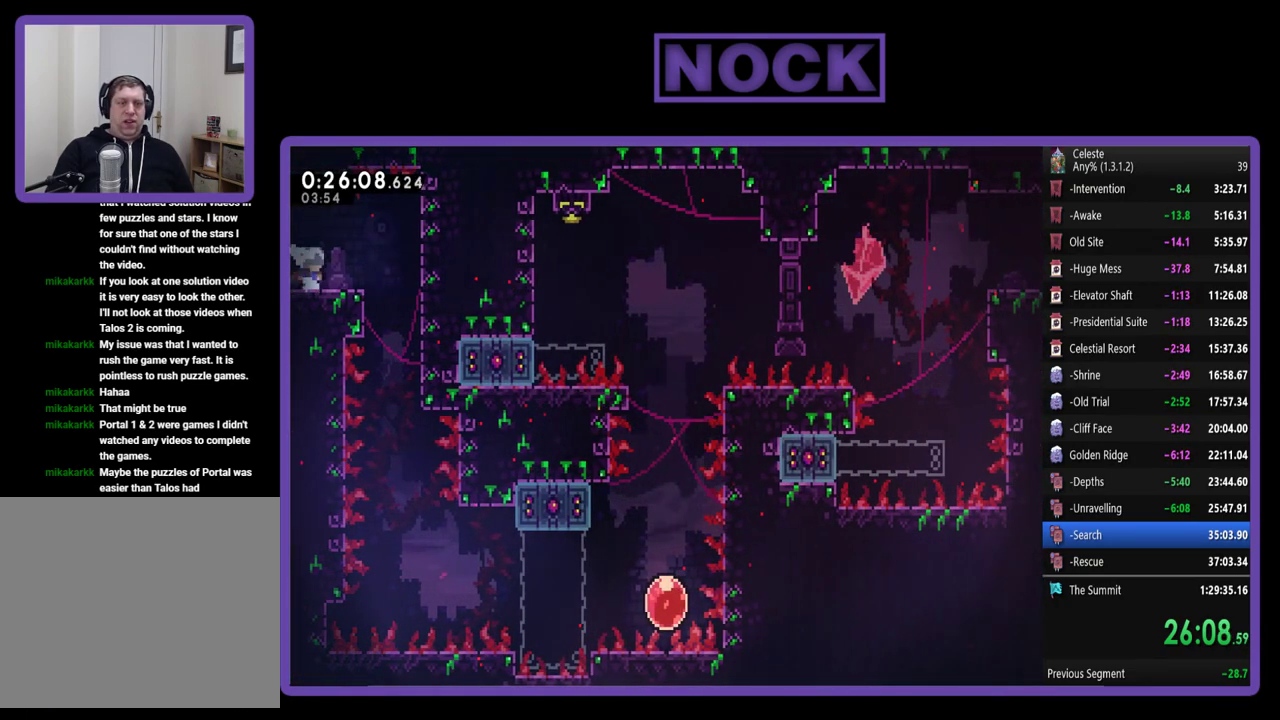
{"buttons": [], "left_stick": "center", "events": [[33, "CROSS", "down"], [100, "R2", "up"], [167, "CROSS", "up"], [300, "DPAD_RIGHT", "up"]]}
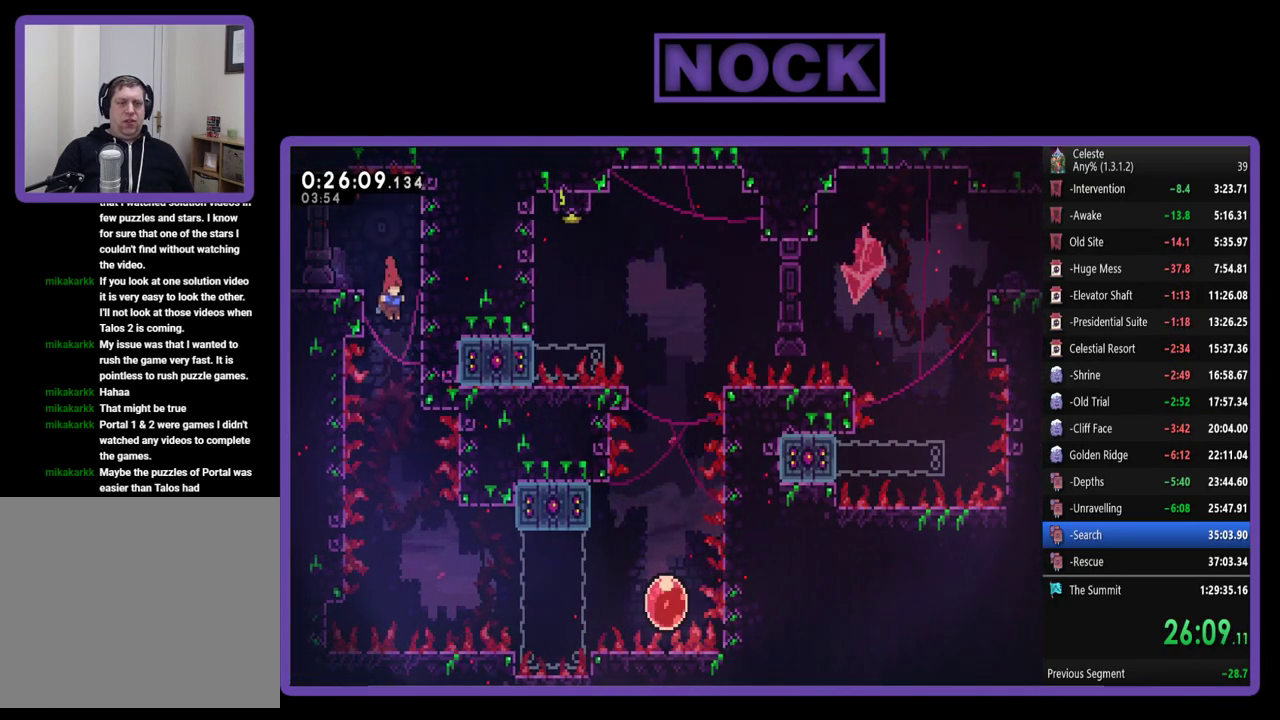
{"buttons": ["CIRCLE", "R2", "DPAD_RIGHT"], "left_stick": "center", "events": [[333, "DPAD_RIGHT", "down"], [400, "R2", "down"], [483, "CIRCLE", "down"]]}
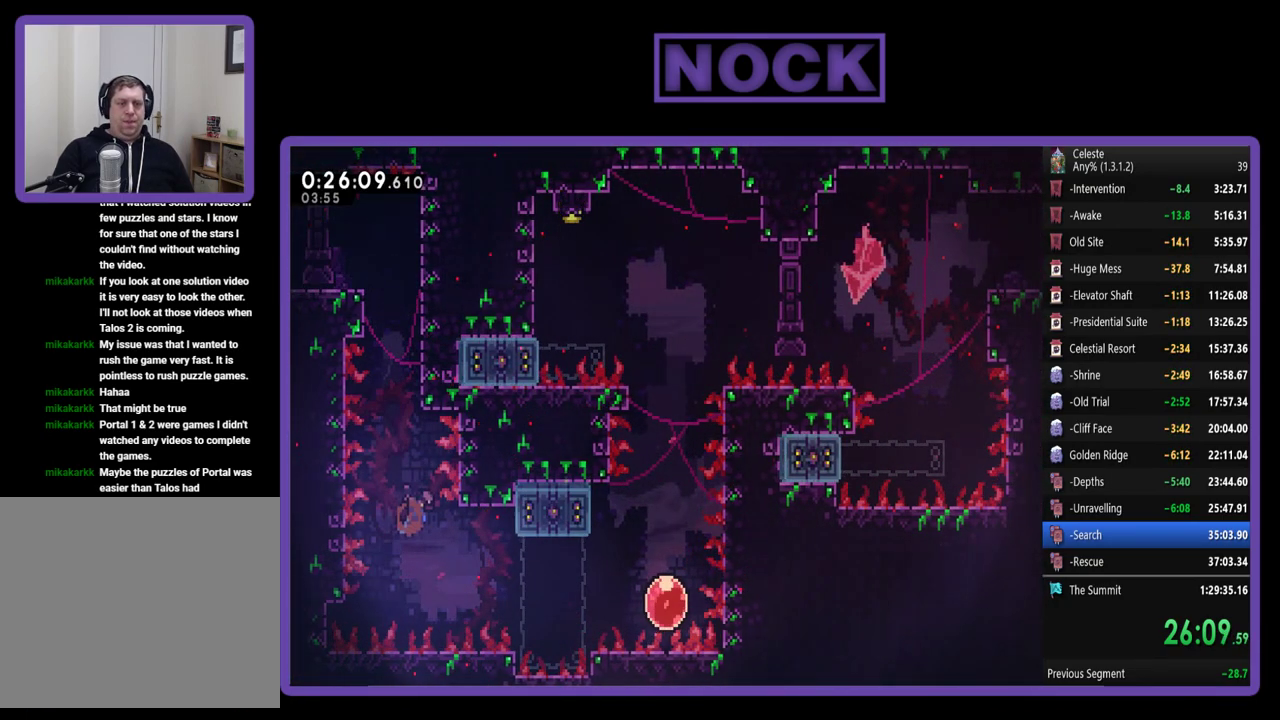
{"buttons": ["R2", "DPAD_RIGHT"], "left_stick": "center", "events": [[100, "DPAD_RIGHT", "up"], [133, "CIRCLE", "up"], [433, "DPAD_RIGHT", "down"]]}